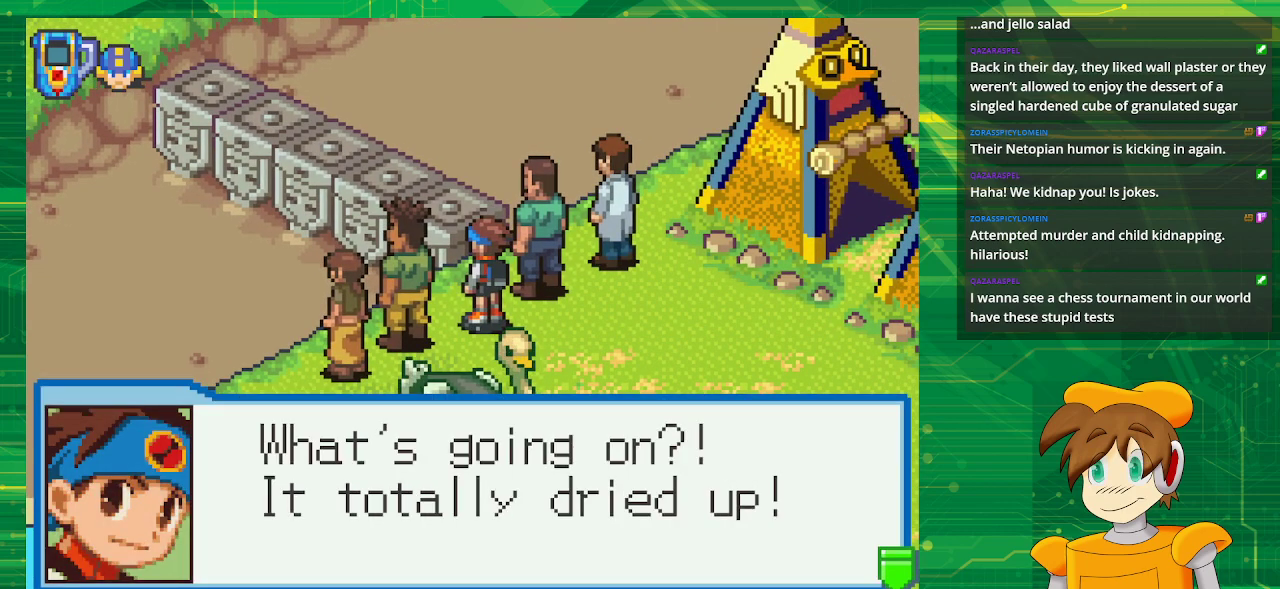
Gameplay with a controller (Nintendo layout); each line is a JSON object with the inputs held at the frame after it. "events" lists button and stick changes between this image and that frame as [ms after this image, input, new state], when the widget could be followed in between. Not read: L3 R3.
{"buttons": ["A"], "events": [[433, "A", "down"]]}
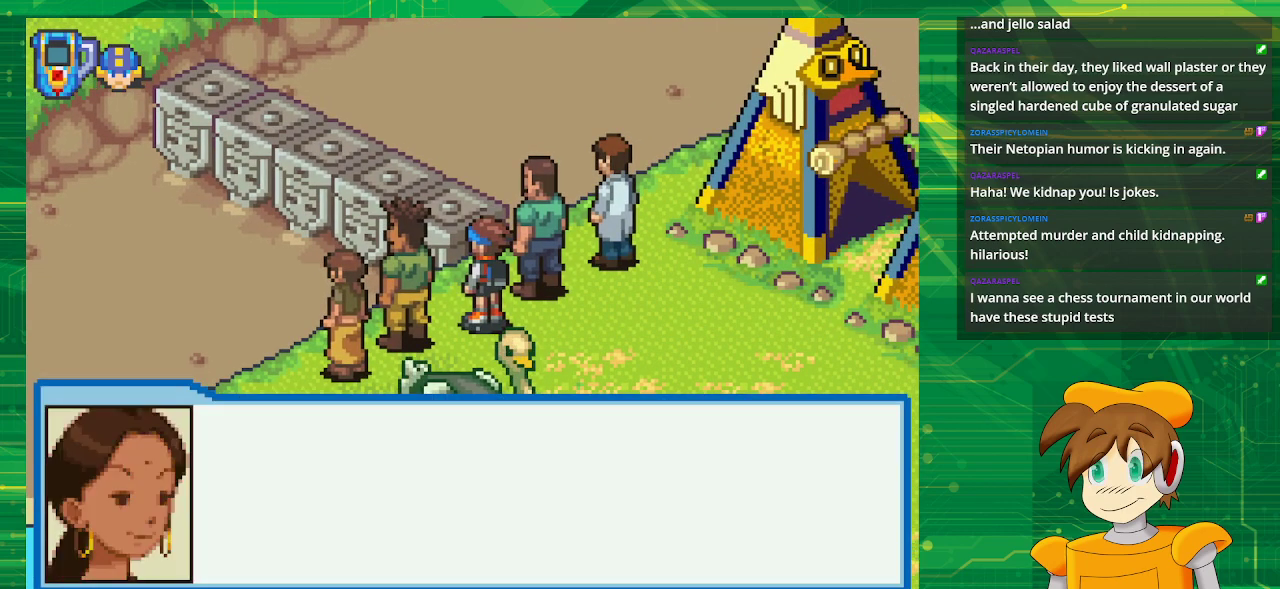
{"buttons": [], "events": [[117, "A", "up"]]}
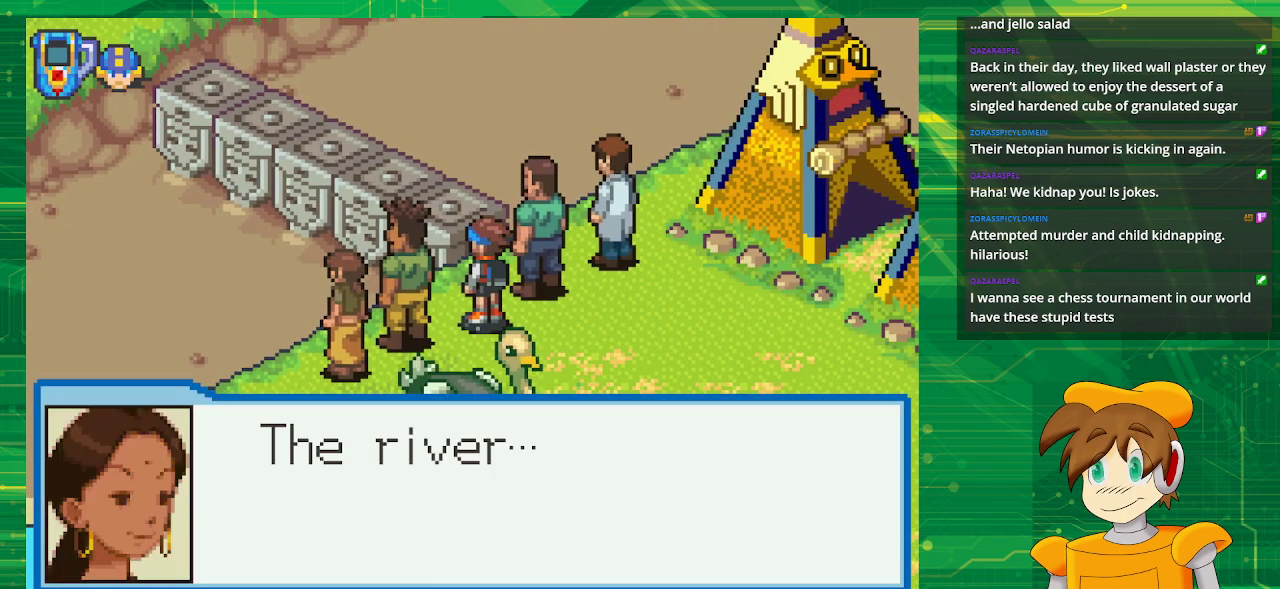
{"buttons": [], "events": []}
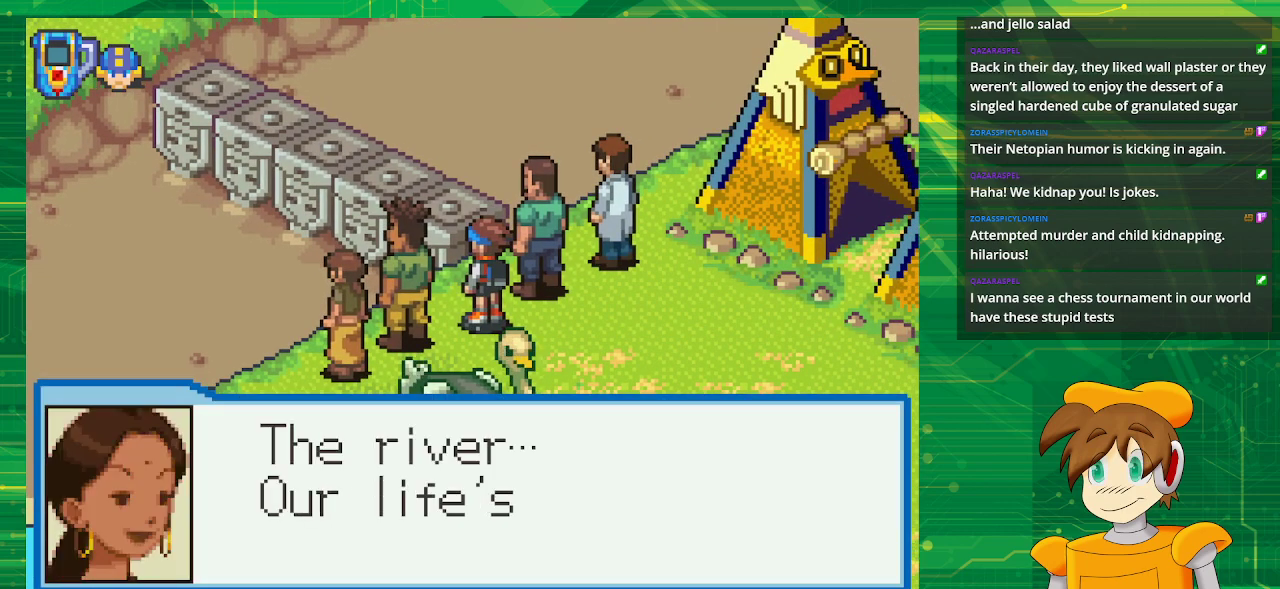
{"buttons": [], "events": []}
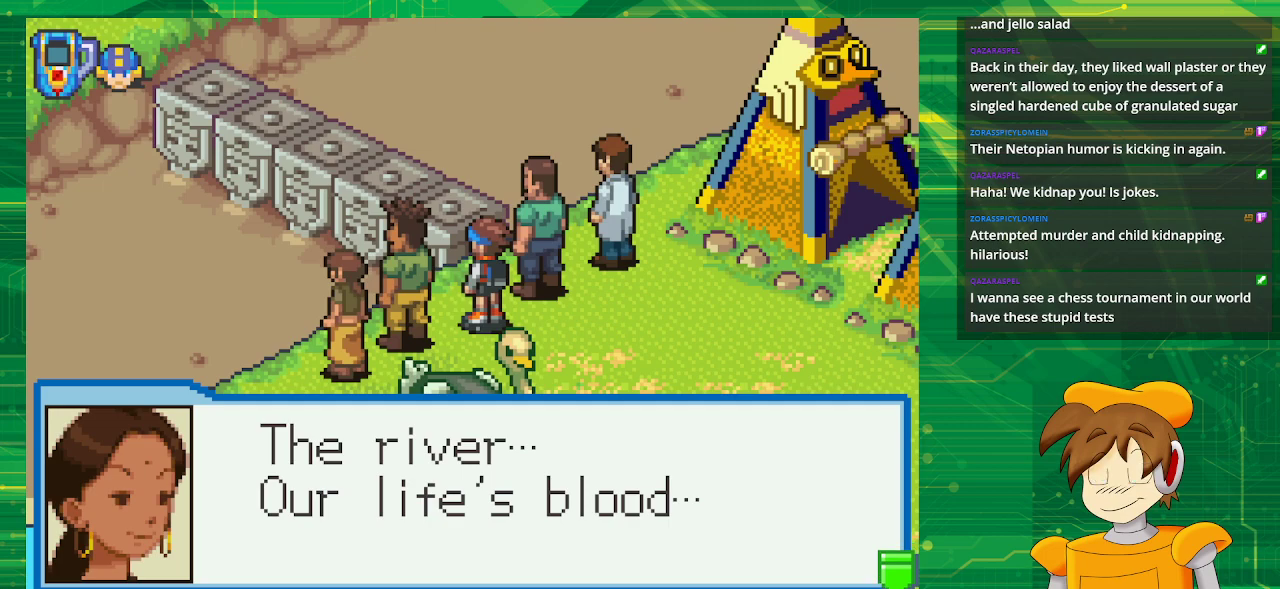
{"buttons": ["A"], "events": [[333, "A", "down"]]}
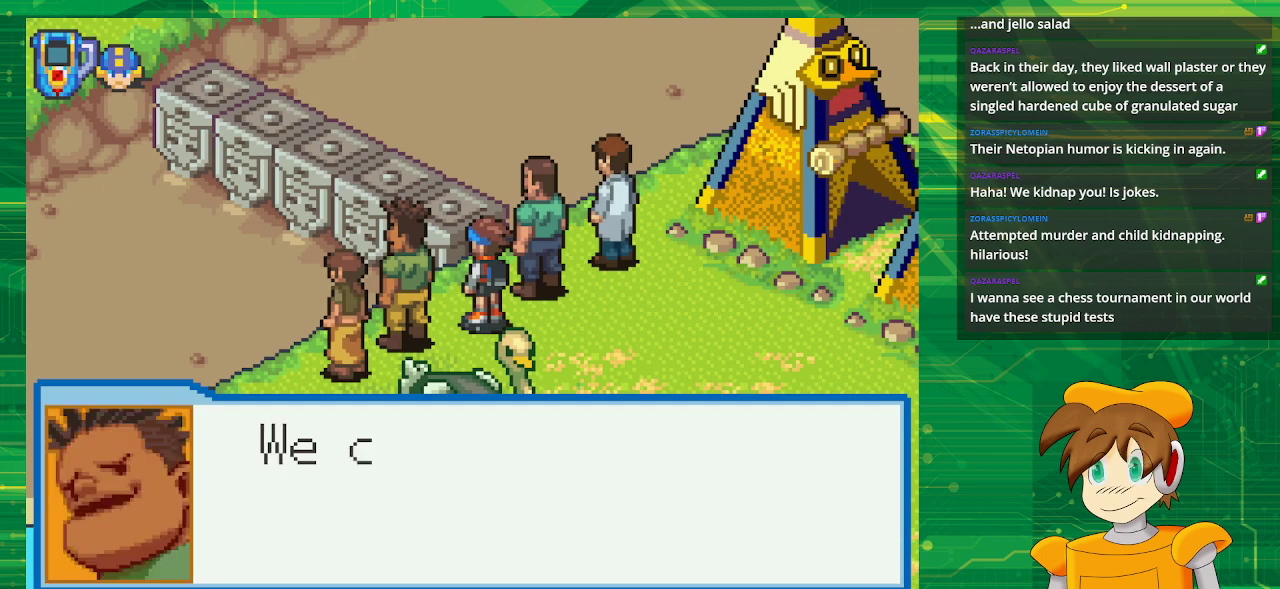
{"buttons": [], "events": [[17, "A", "up"]]}
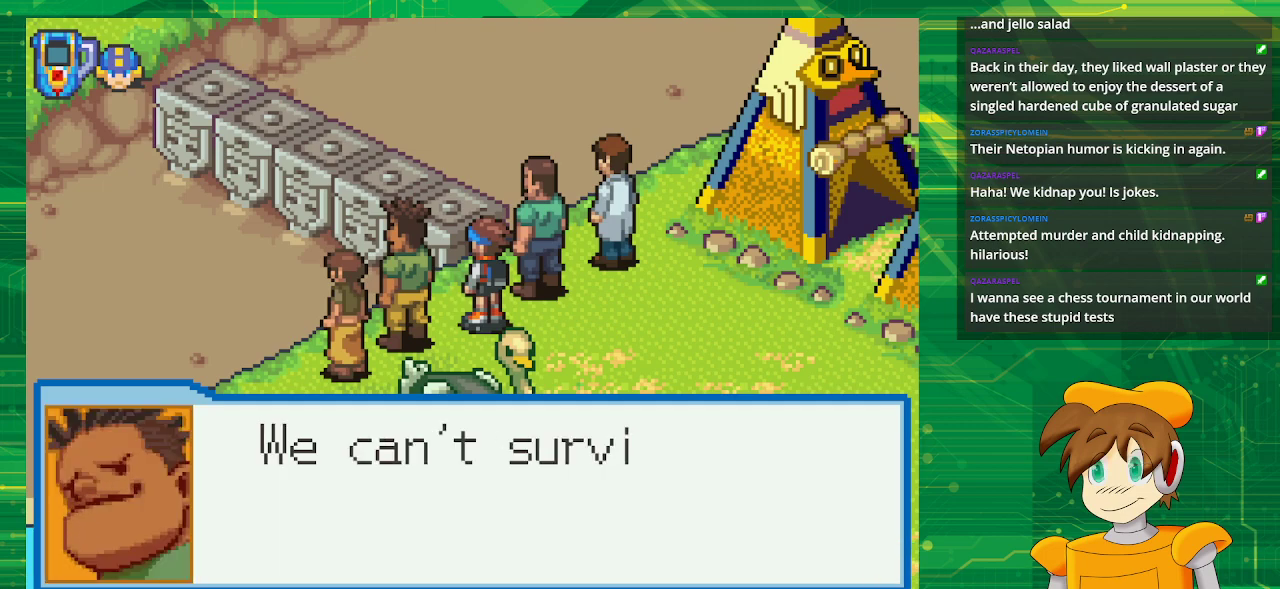
{"buttons": [], "events": []}
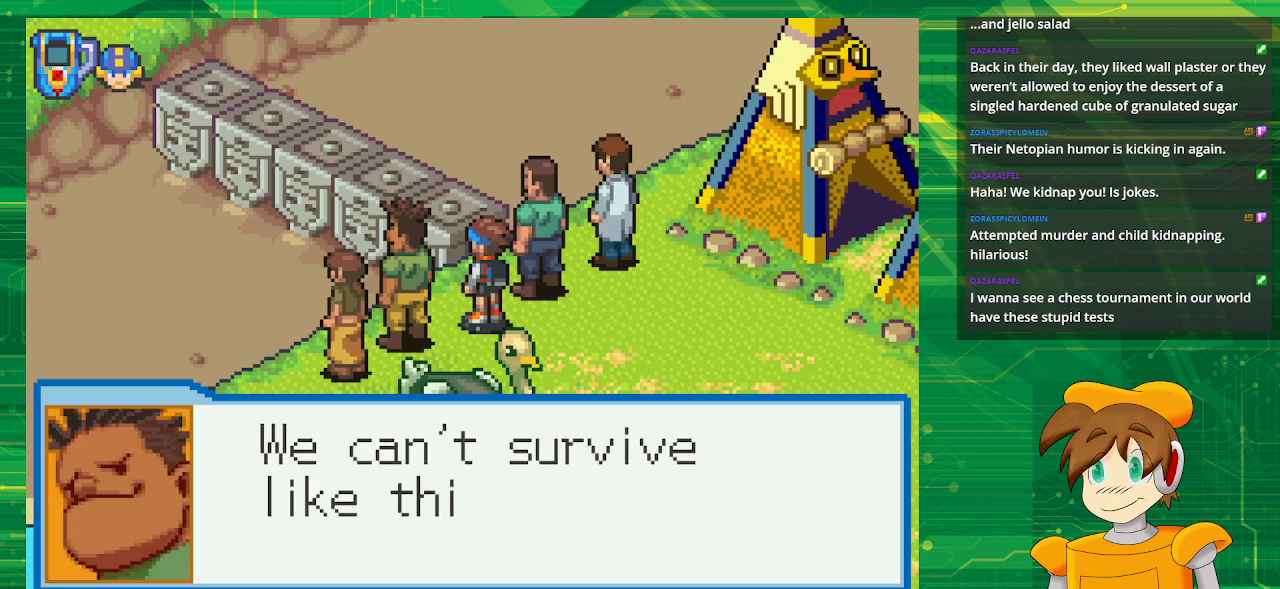
{"buttons": [], "events": []}
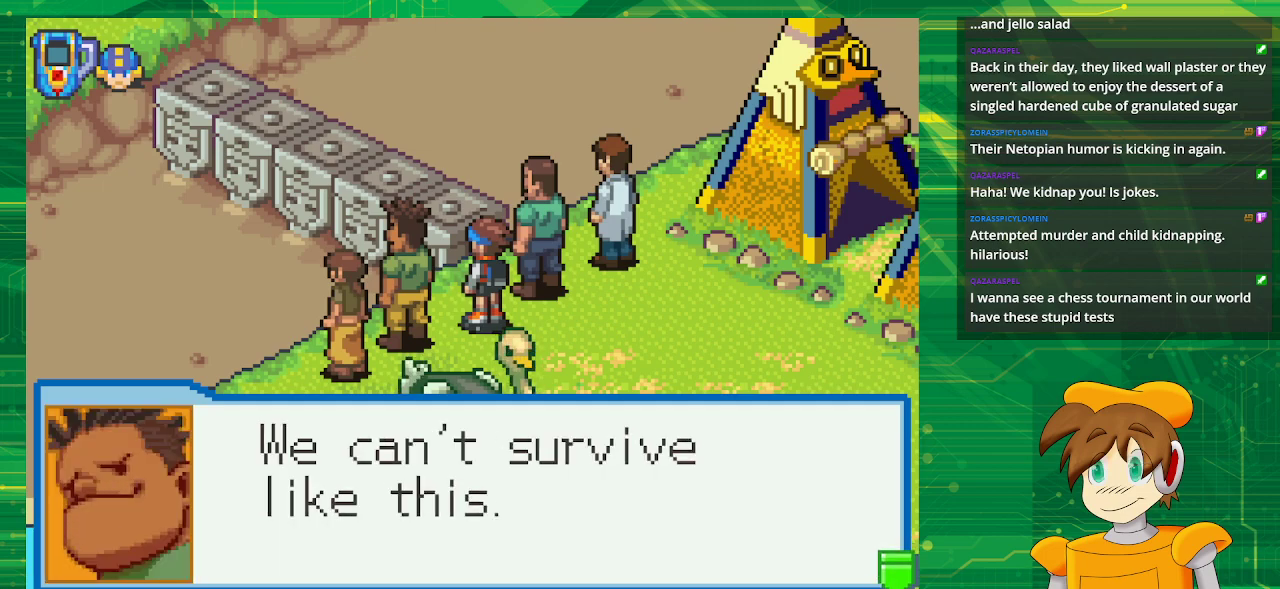
{"buttons": ["A"], "events": [[300, "A", "down"]]}
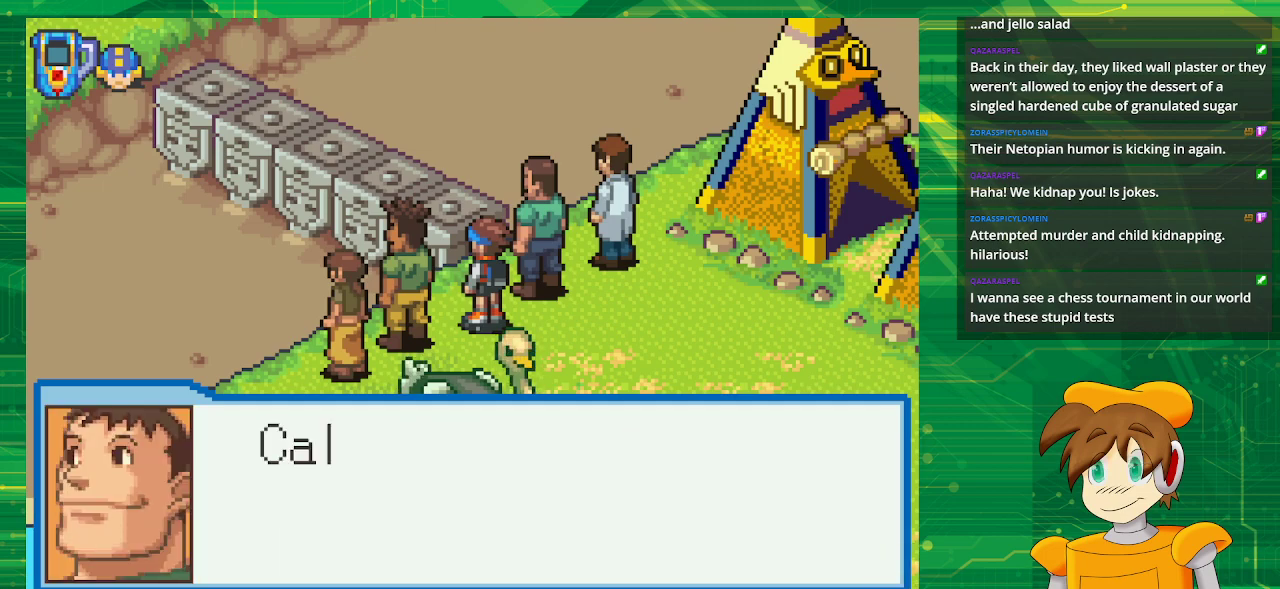
{"buttons": [], "events": [[17, "A", "up"]]}
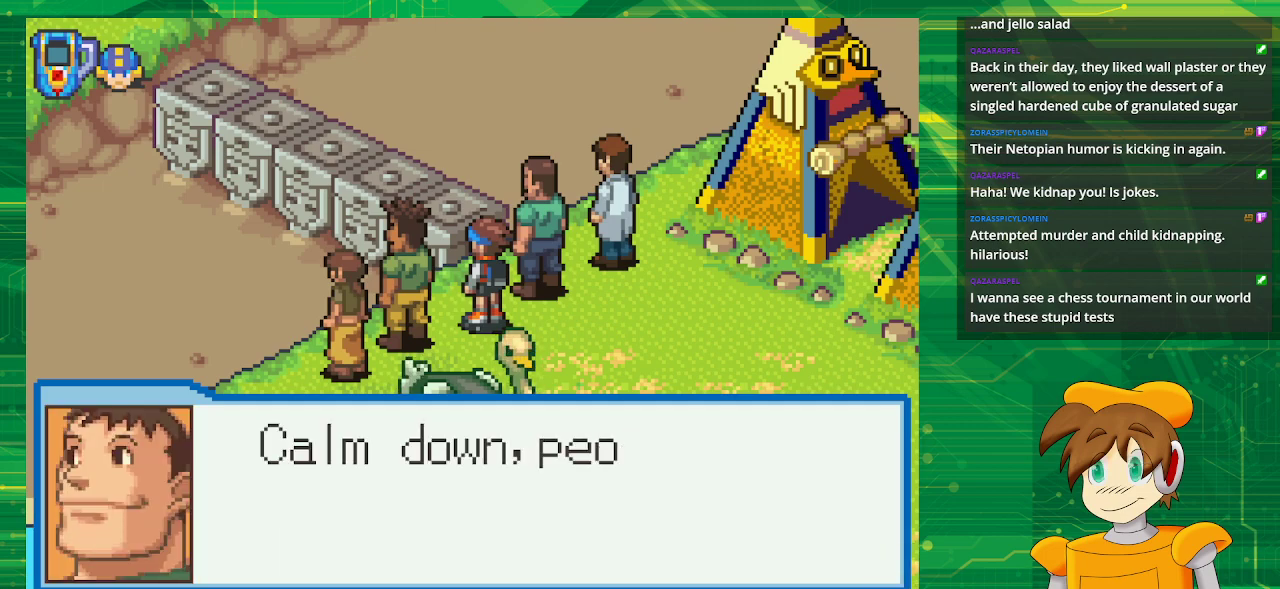
{"buttons": [], "events": []}
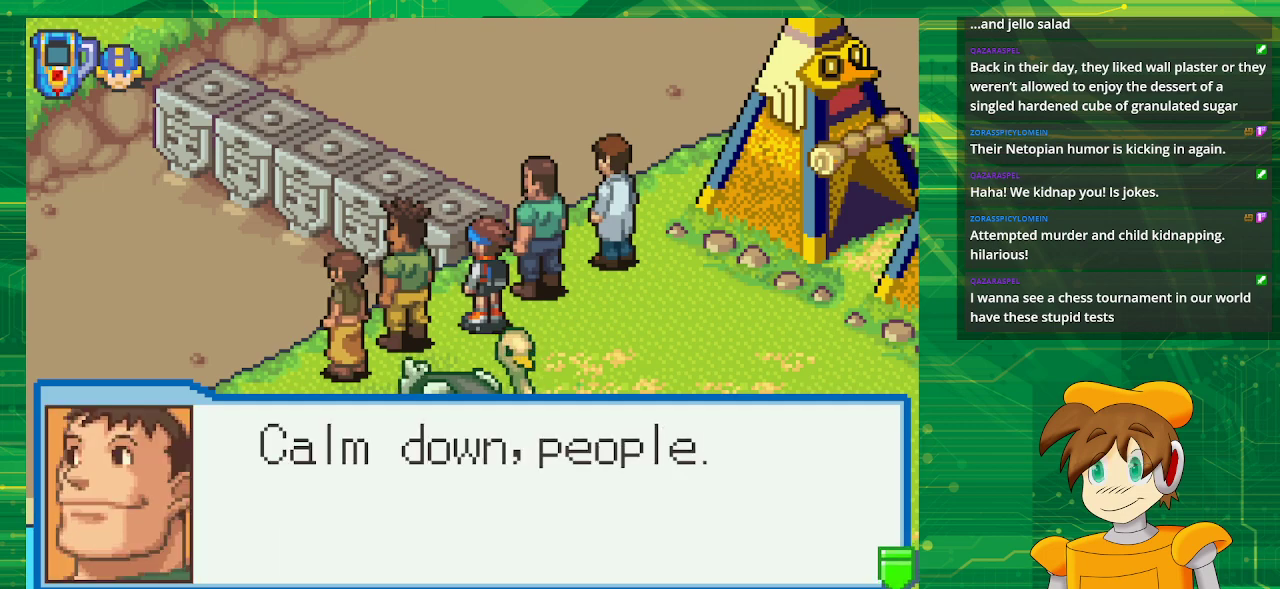
{"buttons": ["A"], "events": [[400, "A", "down"]]}
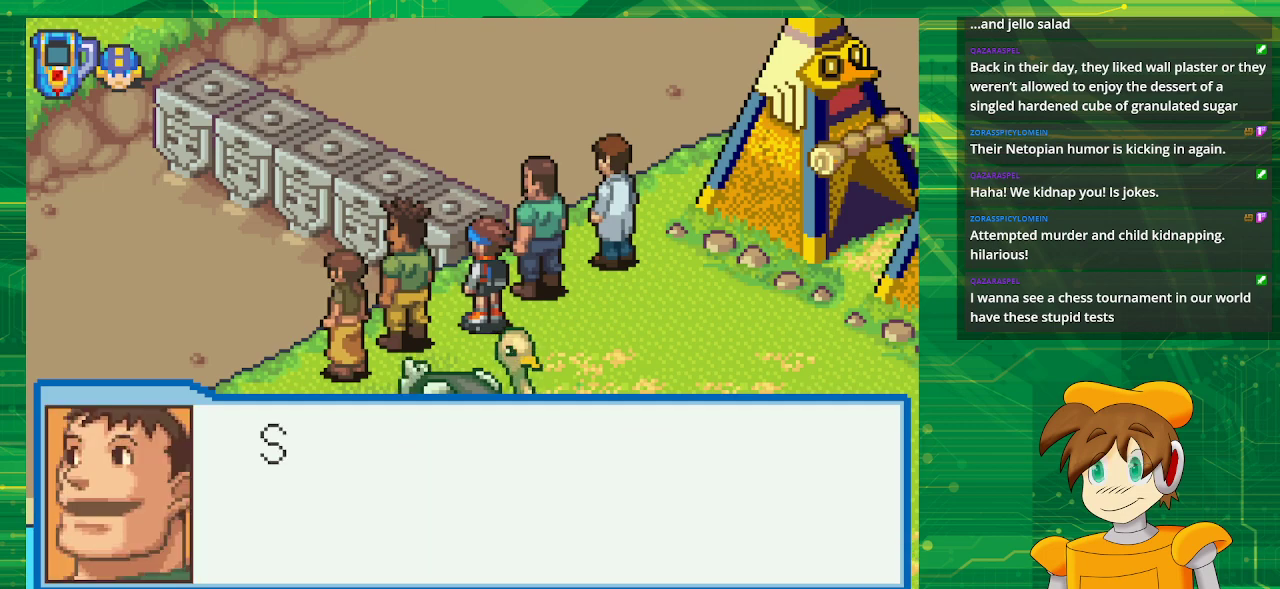
{"buttons": [], "events": [[83, "A", "up"]]}
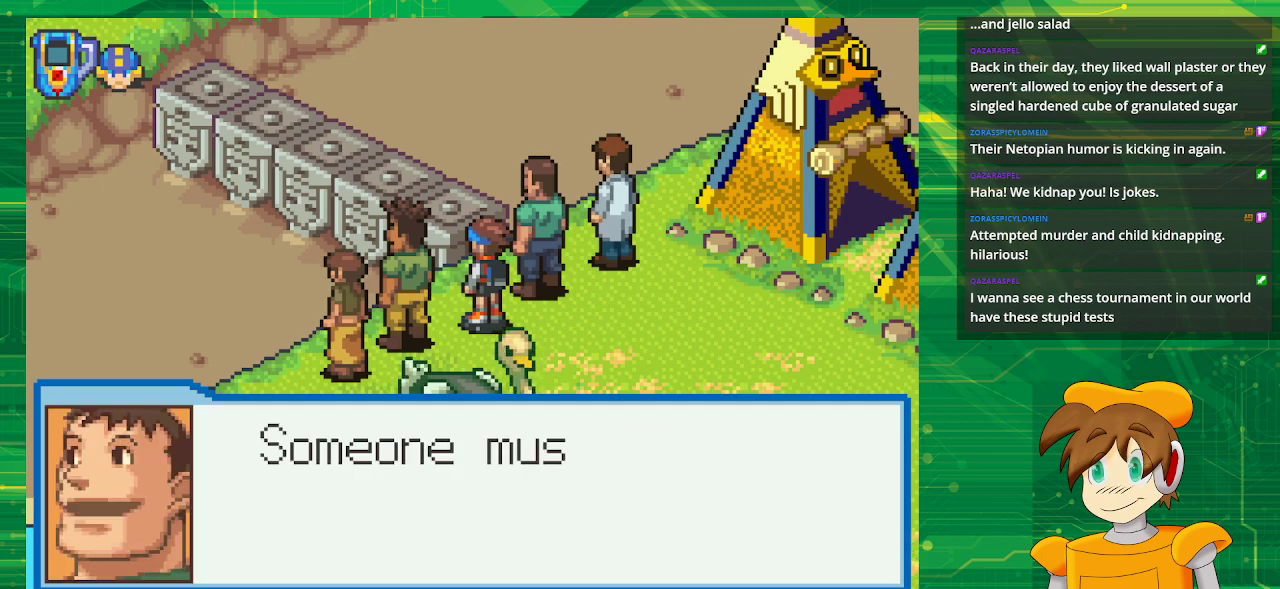
{"buttons": [], "events": []}
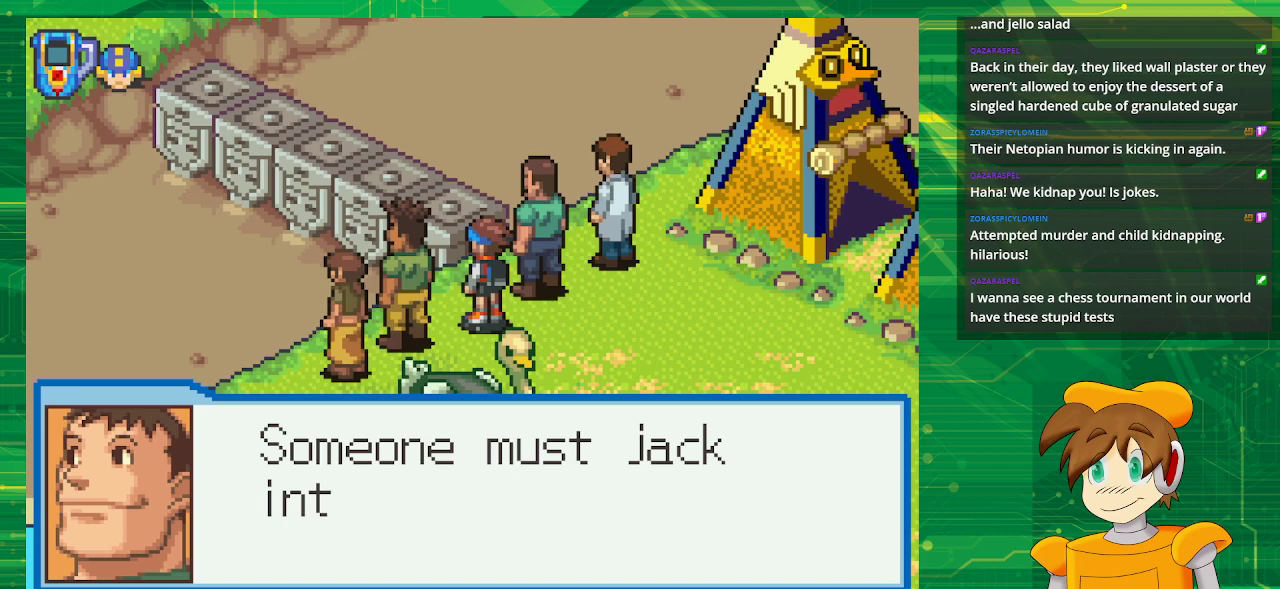
{"buttons": [], "events": []}
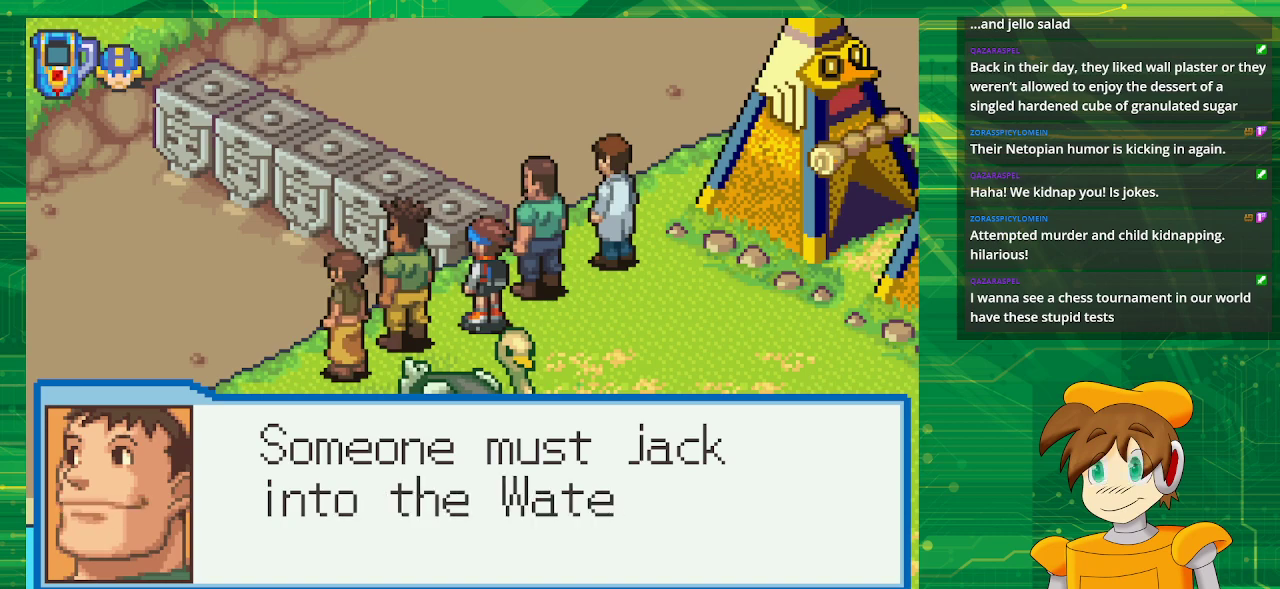
{"buttons": [], "events": []}
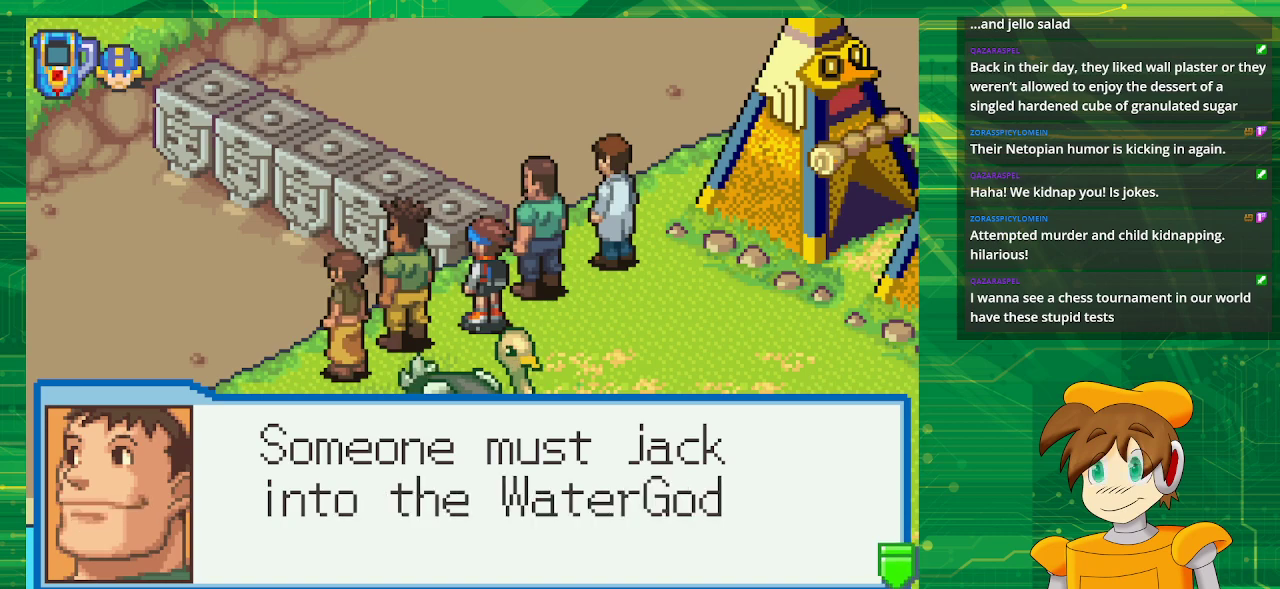
{"buttons": [], "events": [[267, "A", "down"], [433, "A", "up"]]}
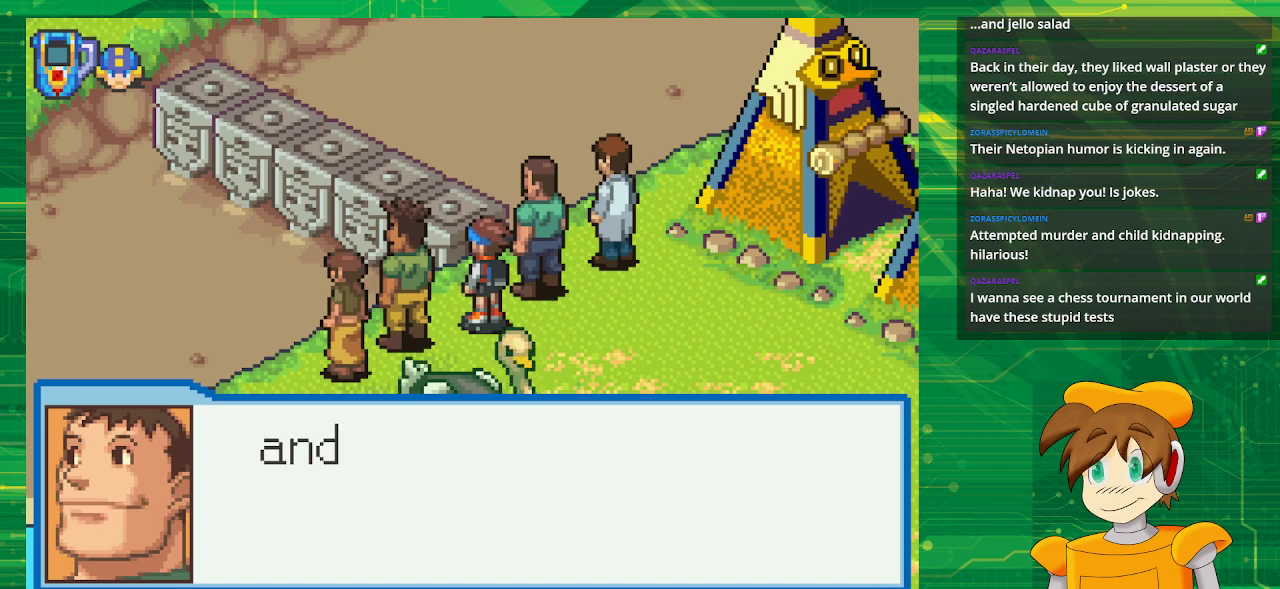
{"buttons": [], "events": []}
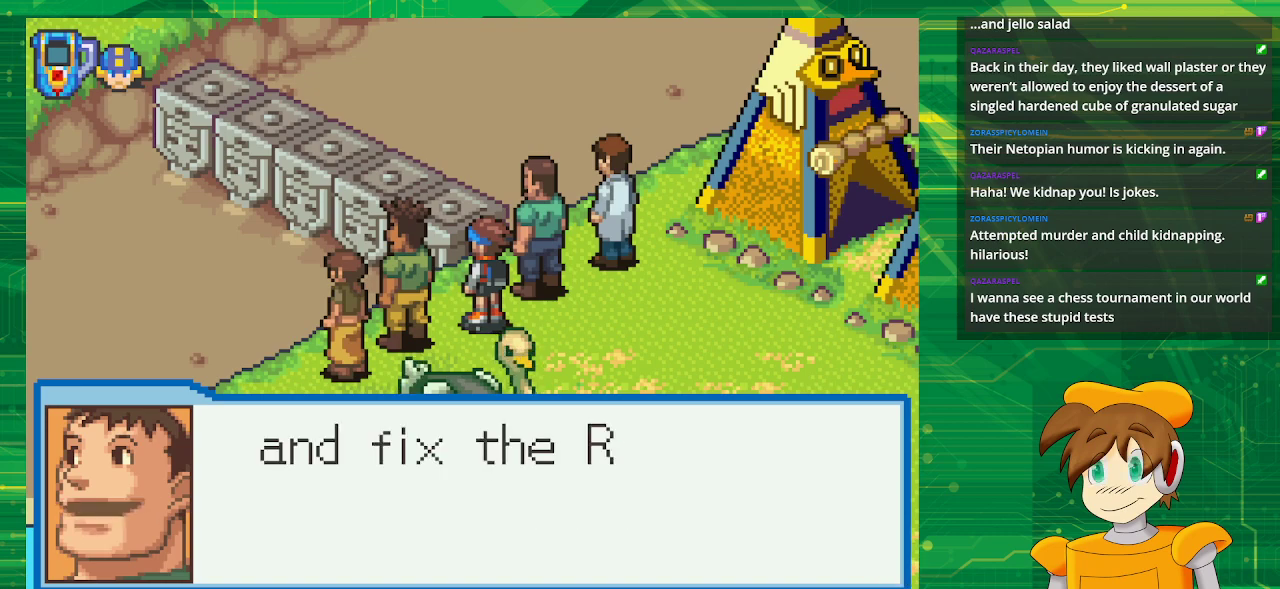
{"buttons": [], "events": []}
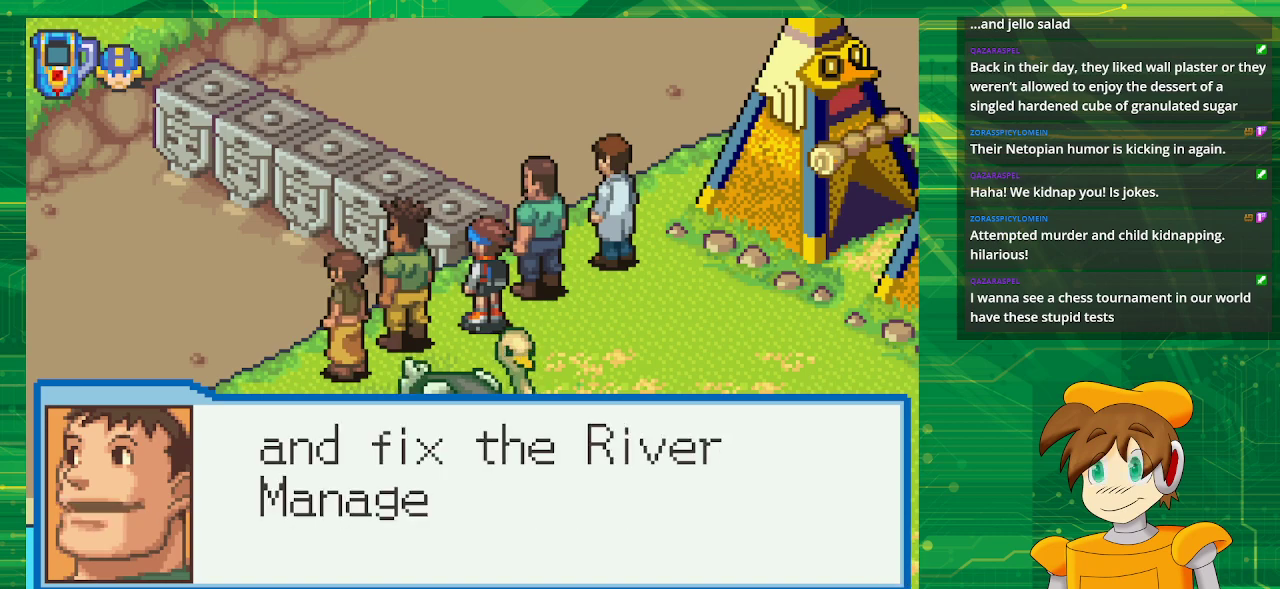
{"buttons": [], "events": []}
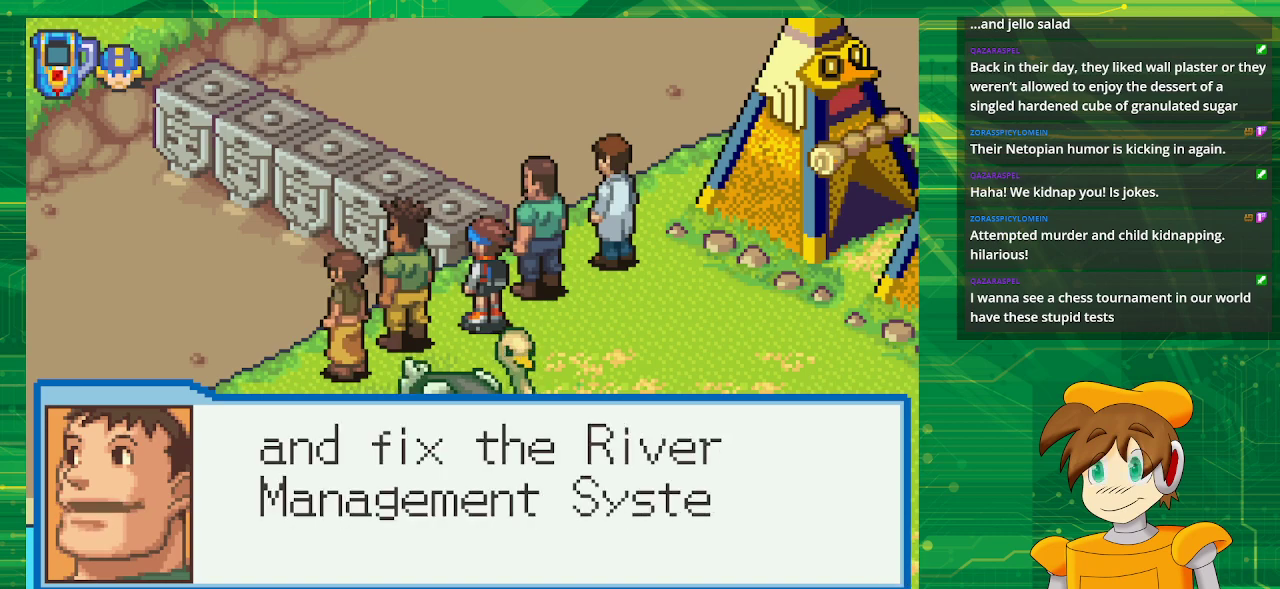
{"buttons": [], "events": []}
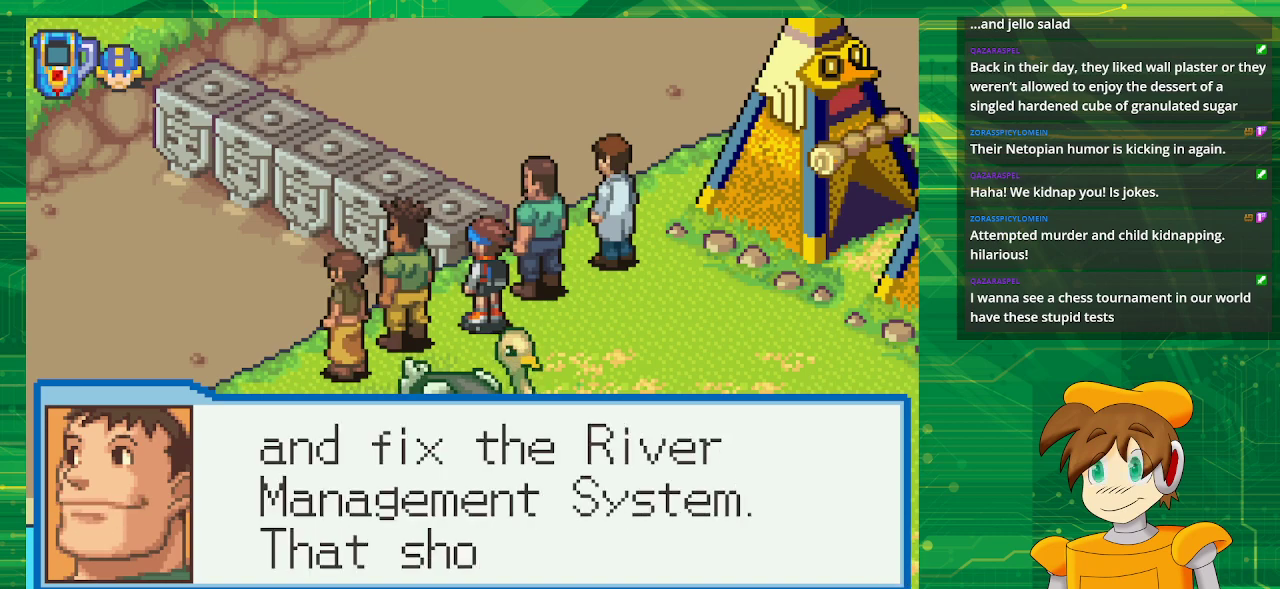
{"buttons": [], "events": []}
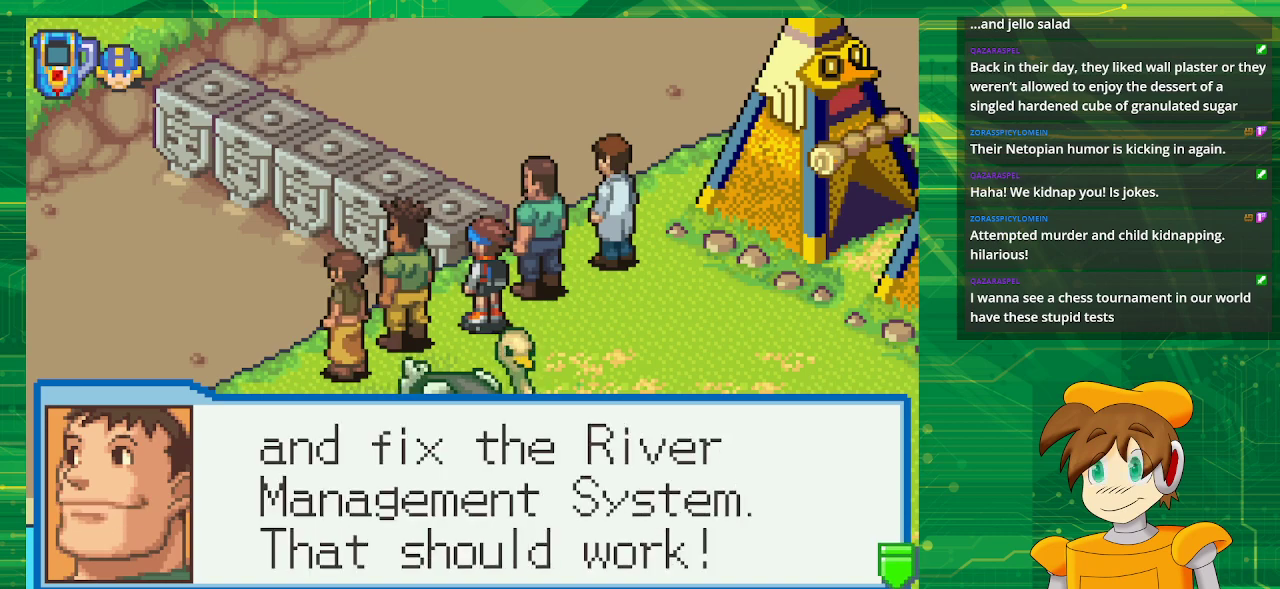
{"buttons": [], "events": []}
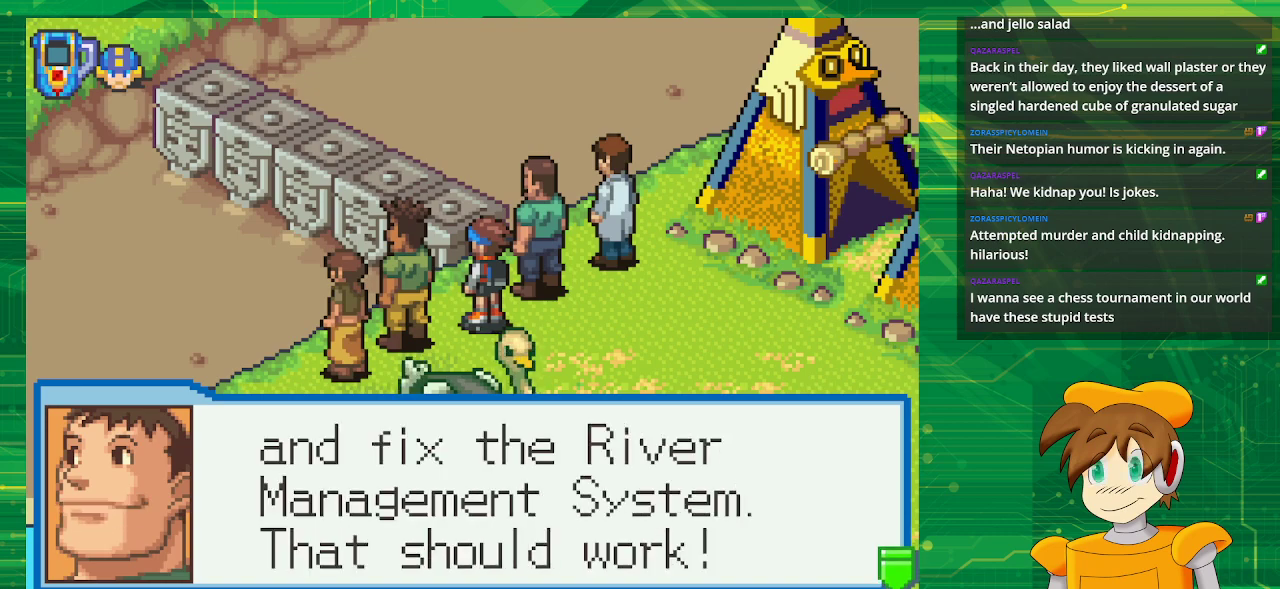
{"buttons": [], "events": [[17, "A", "down"], [217, "A", "up"]]}